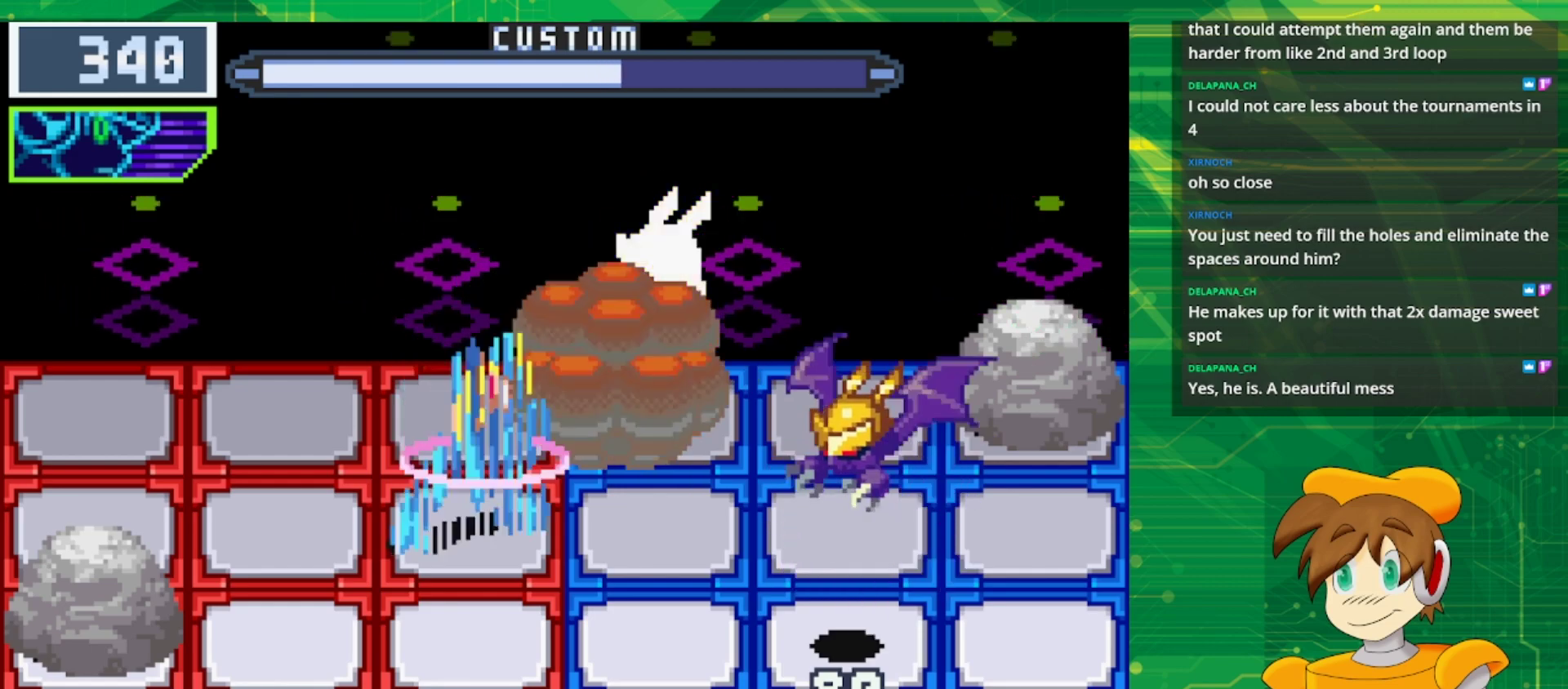
Gameplay with a controller (Nintendo layout); each line is a JSON object with the inputs held at the frame after it. "events" lists button and stick changes between this image and that frame as [ms after this image, input, new state], when the widget could be followed in between. Not read: L3 R3.
{"buttons": ["B"], "events": [[67, "DPAD_DOWN", "up"]]}
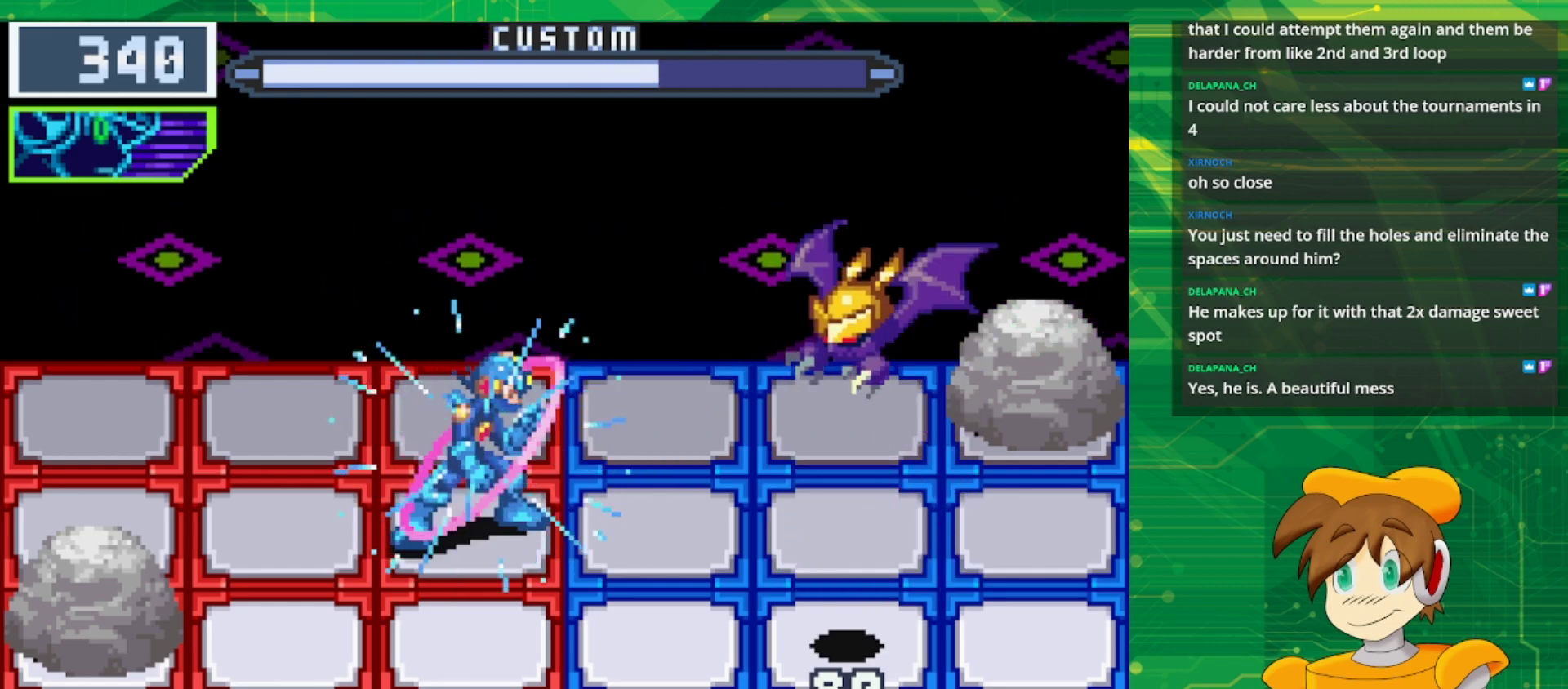
{"buttons": ["B"], "events": []}
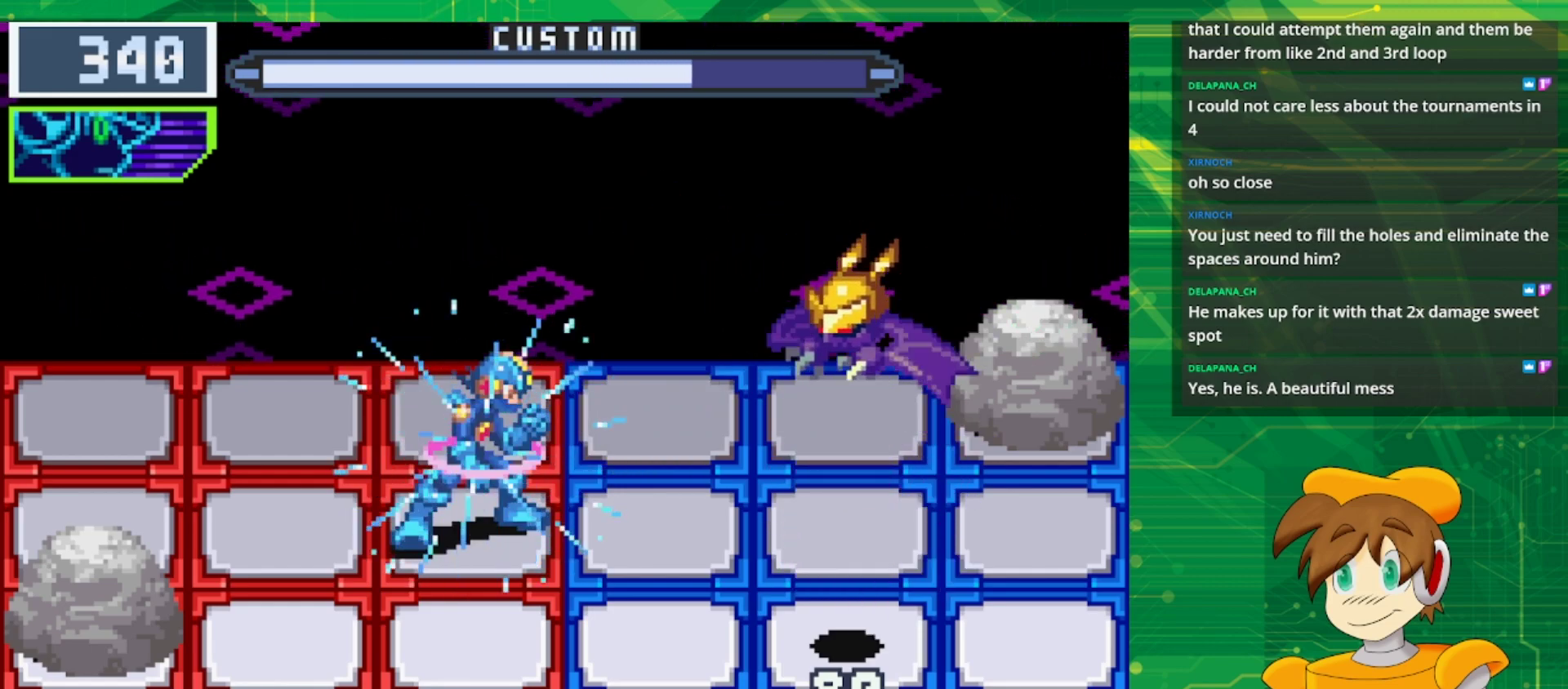
{"buttons": ["B"], "events": [[200, "DPAD_DOWN", "down"], [350, "DPAD_DOWN", "up"]]}
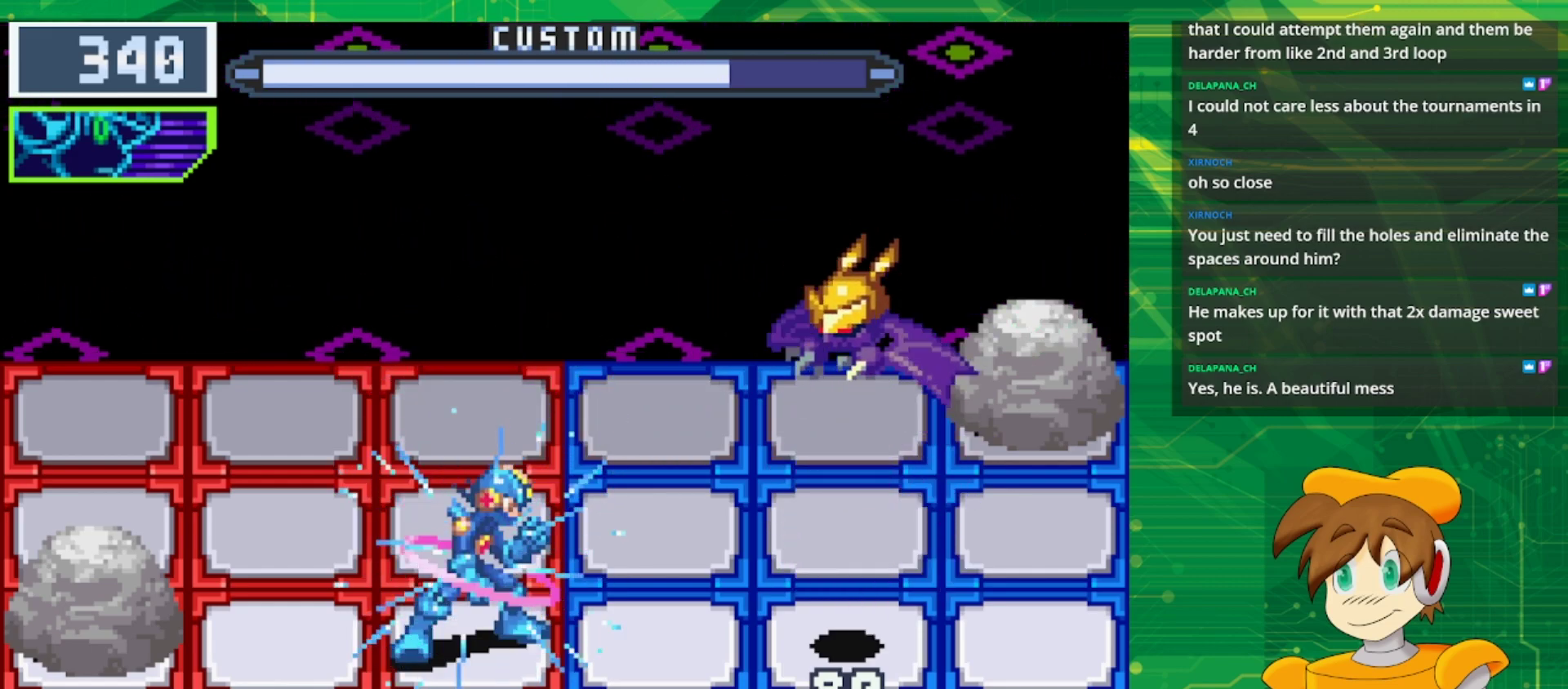
{"buttons": ["B"], "events": []}
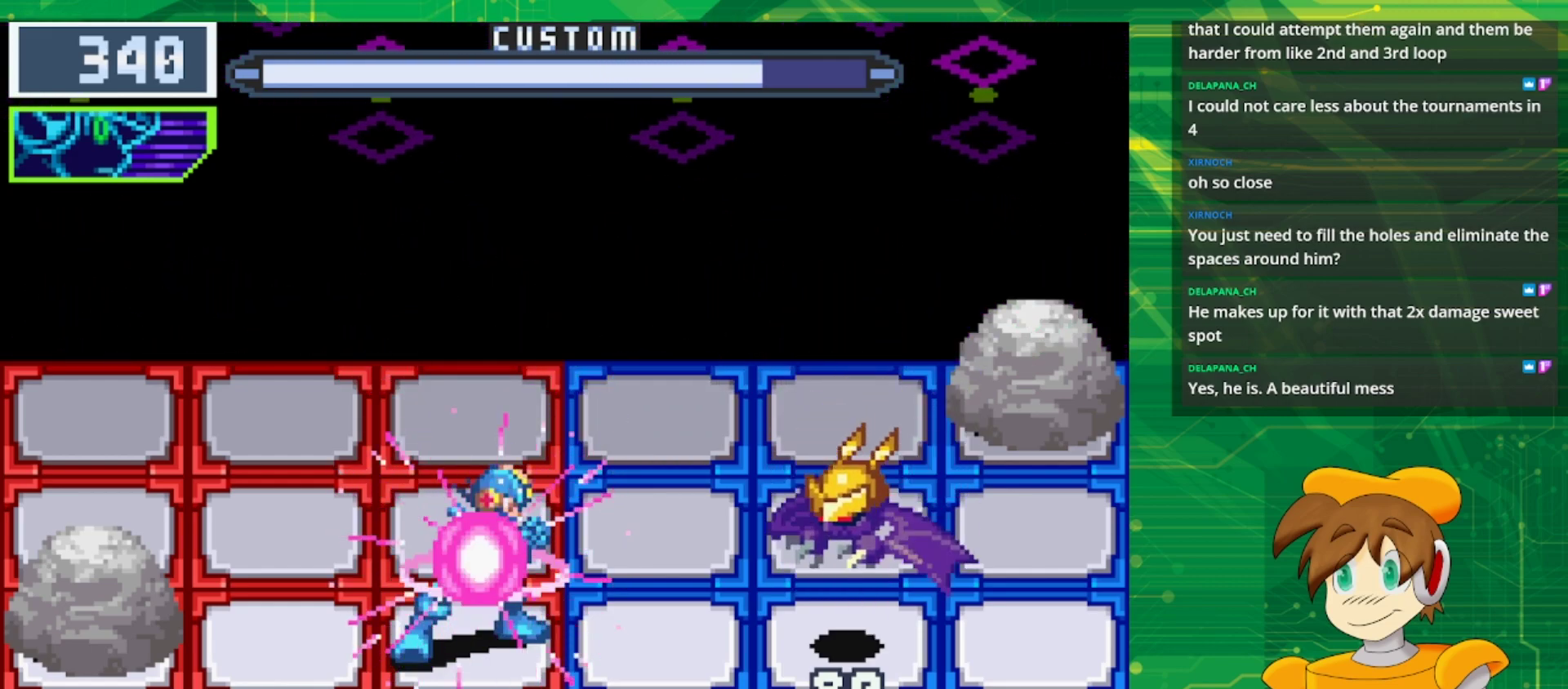
{"buttons": ["B", "DPAD_UP"], "events": [[83, "B", "up"], [167, "B", "down"], [383, "DPAD_UP", "down"]]}
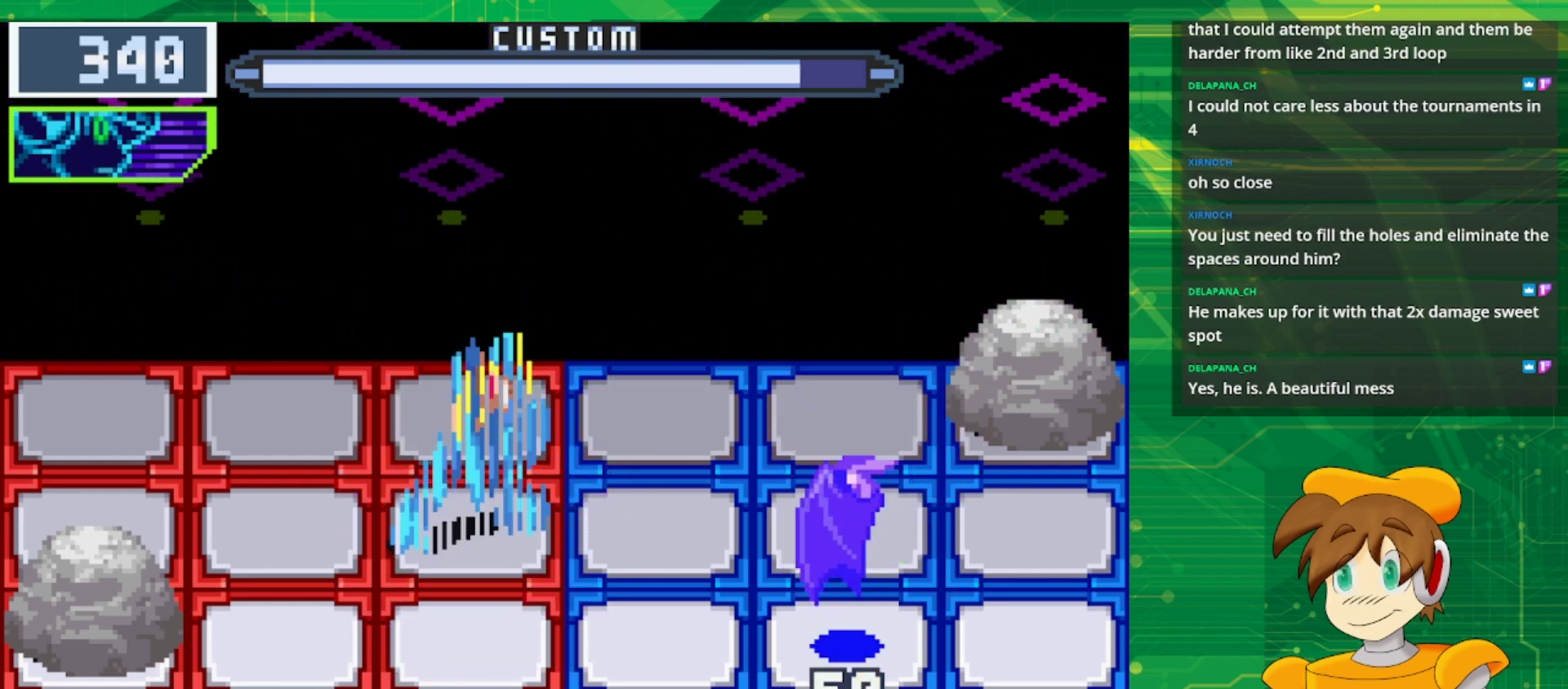
{"buttons": ["B"], "events": [[17, "DPAD_UP", "up"]]}
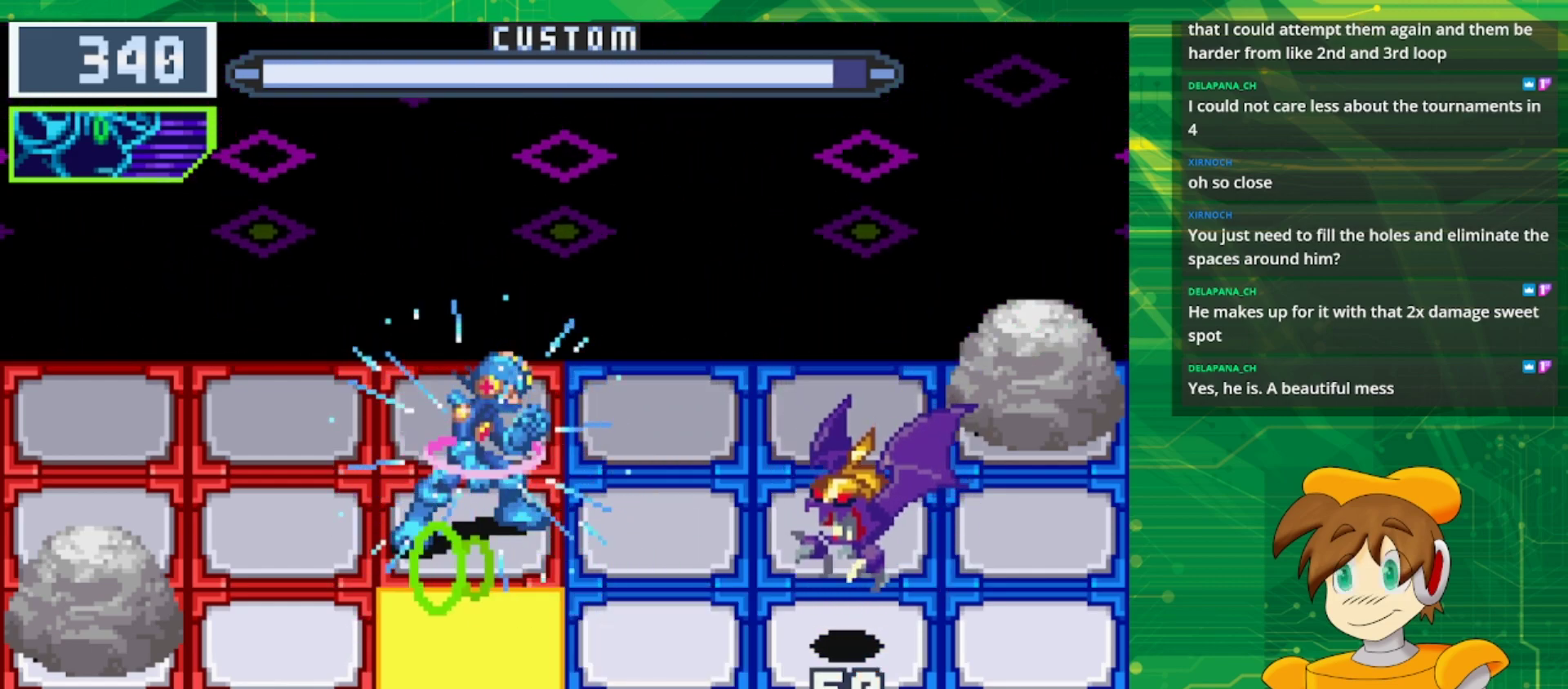
{"buttons": ["B"], "events": [[350, "DPAD_DOWN", "down"], [467, "DPAD_DOWN", "up"]]}
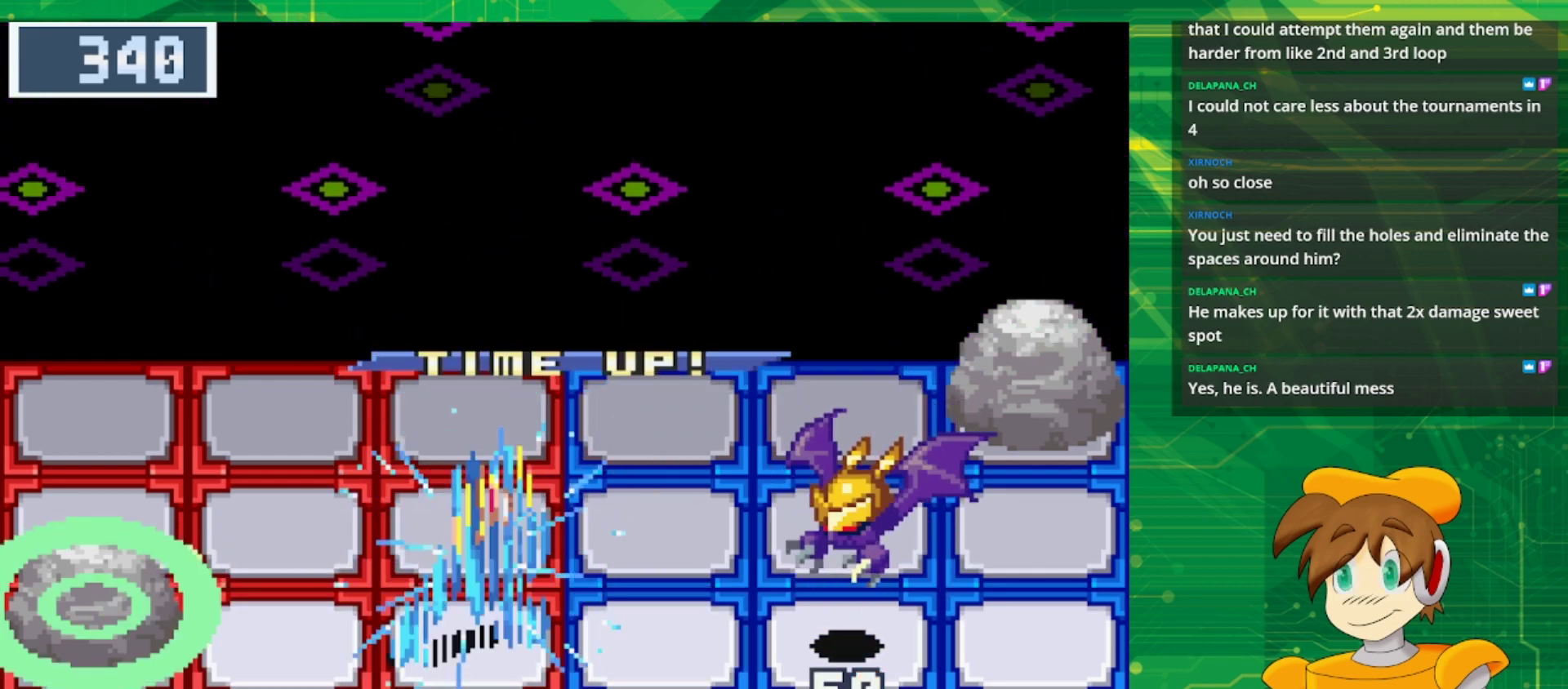
{"buttons": ["B"], "events": []}
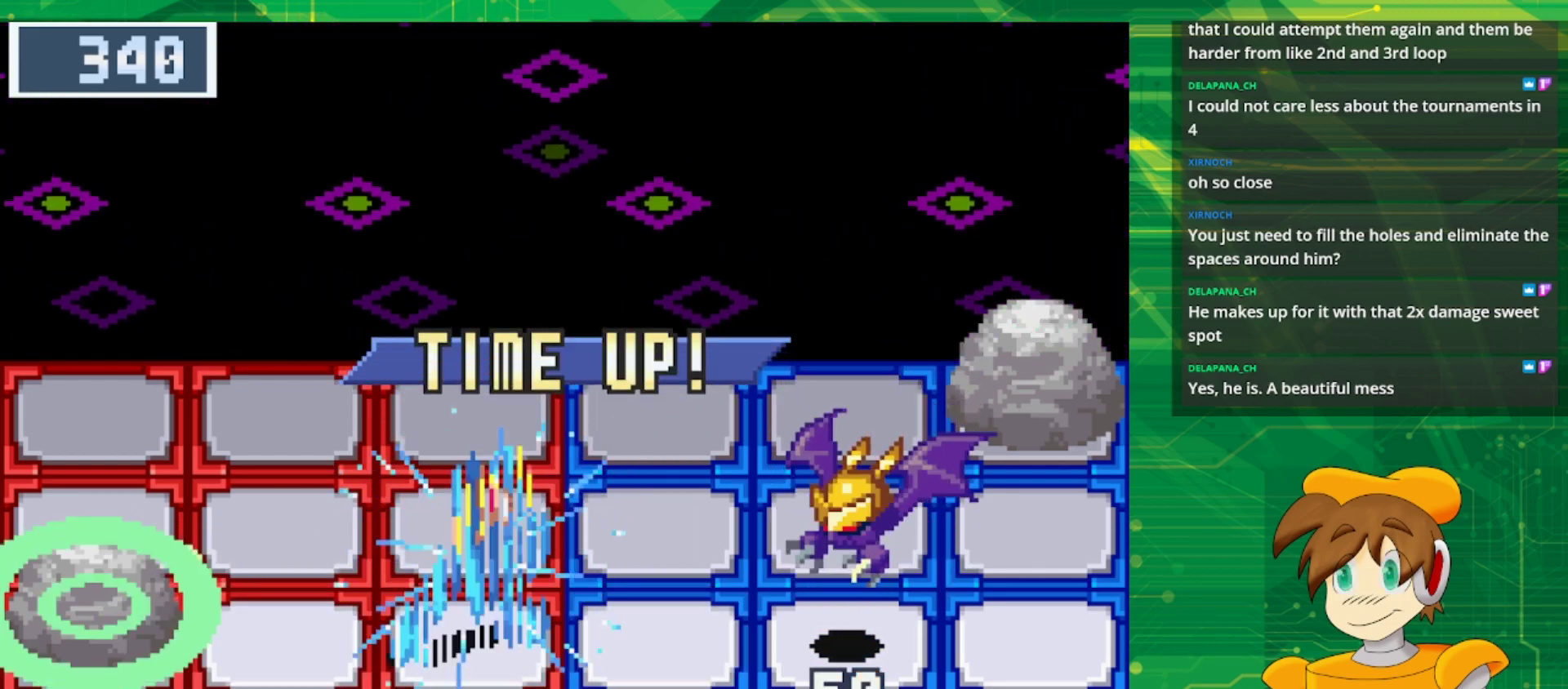
{"buttons": ["B"], "events": []}
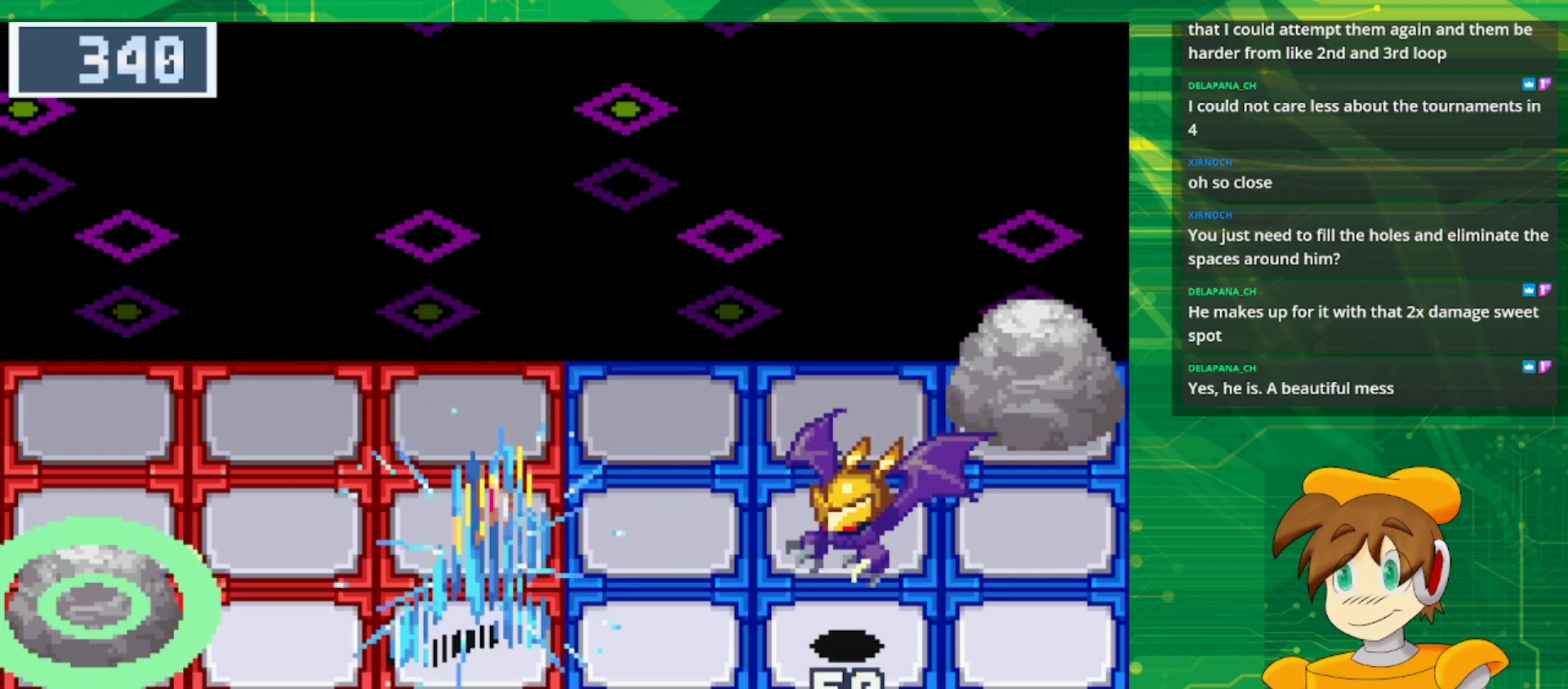
{"buttons": [], "events": [[17, "B", "up"]]}
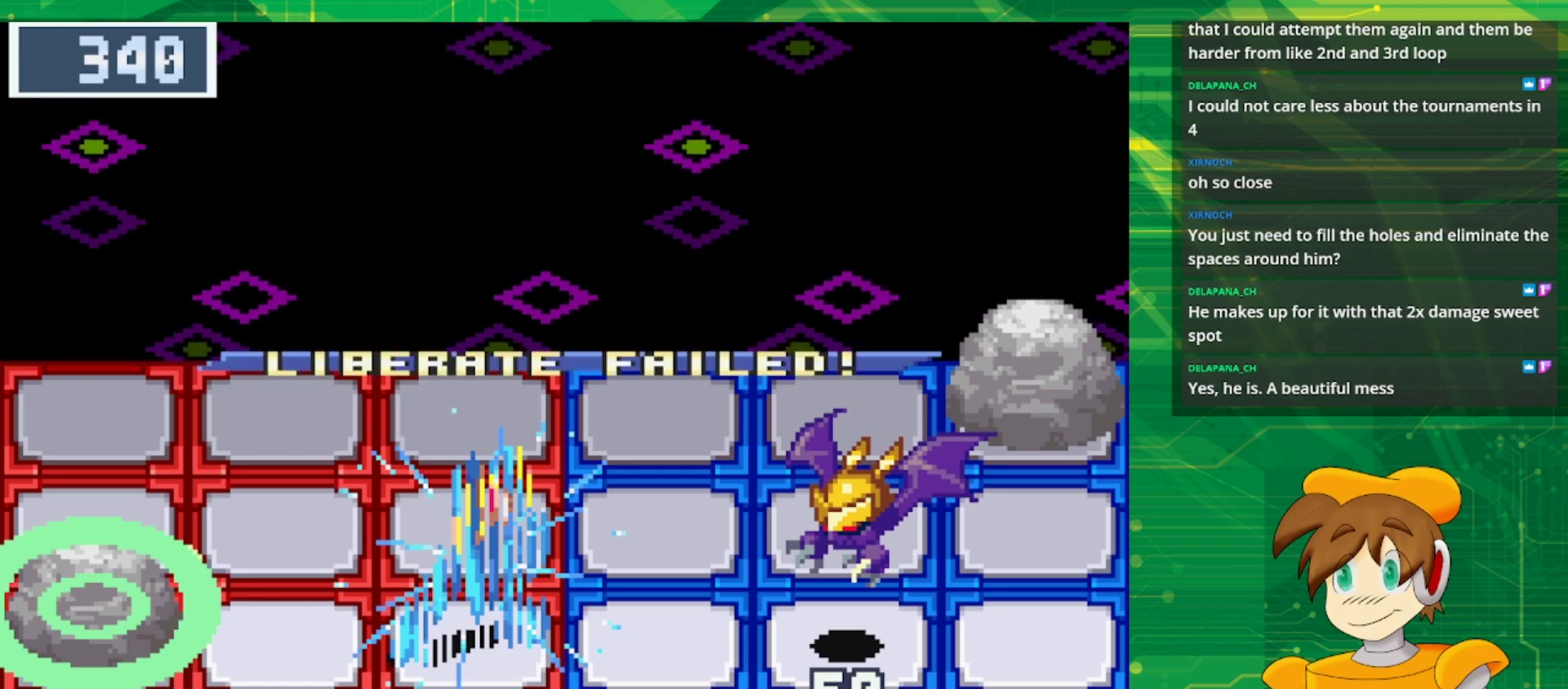
{"buttons": [], "events": []}
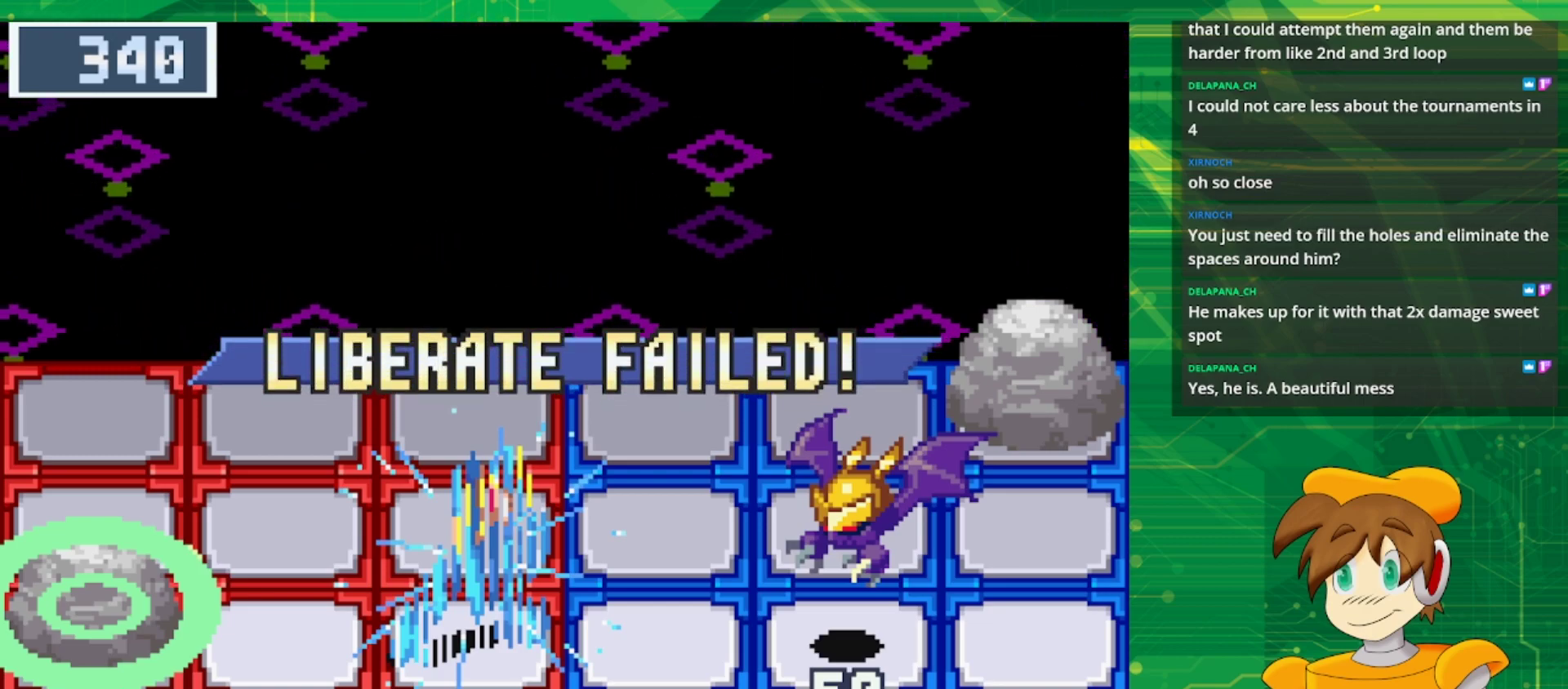
{"buttons": [], "events": []}
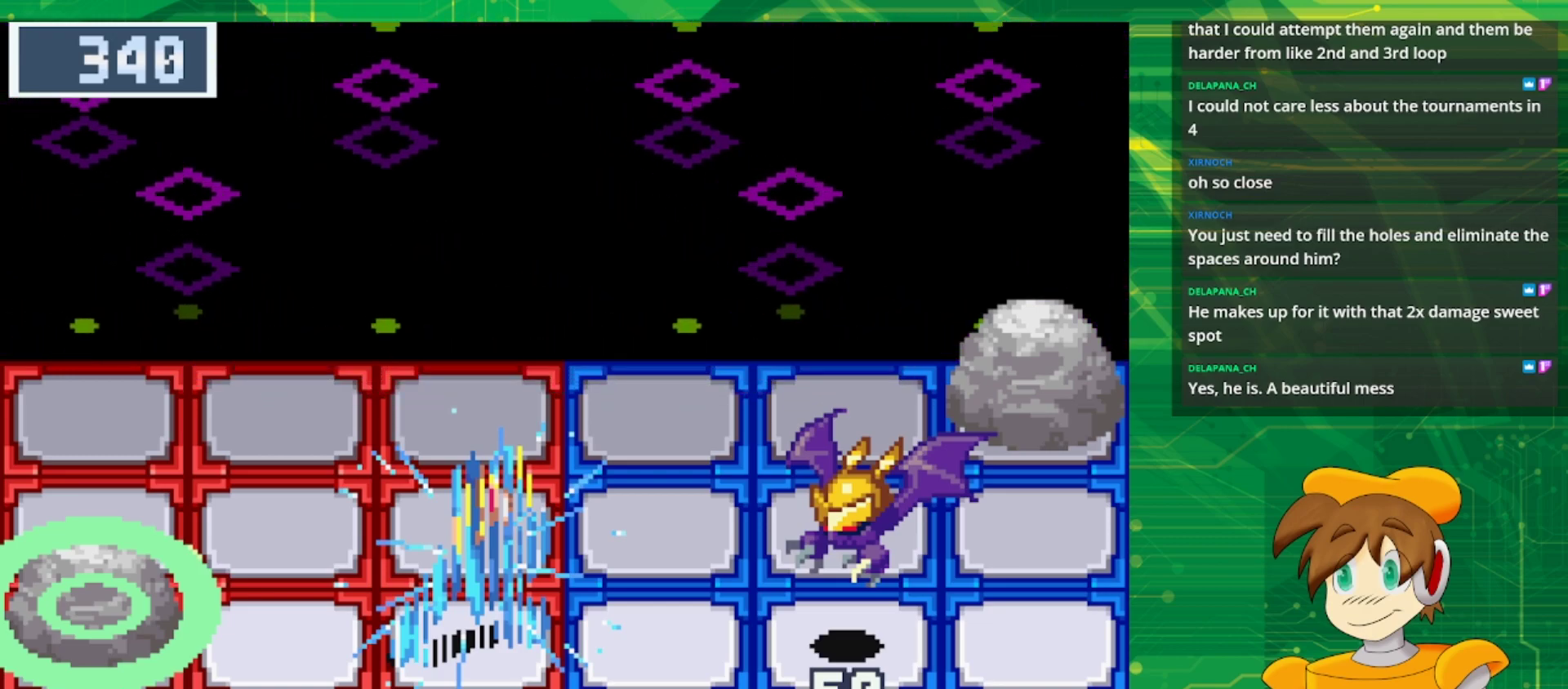
{"buttons": [], "events": []}
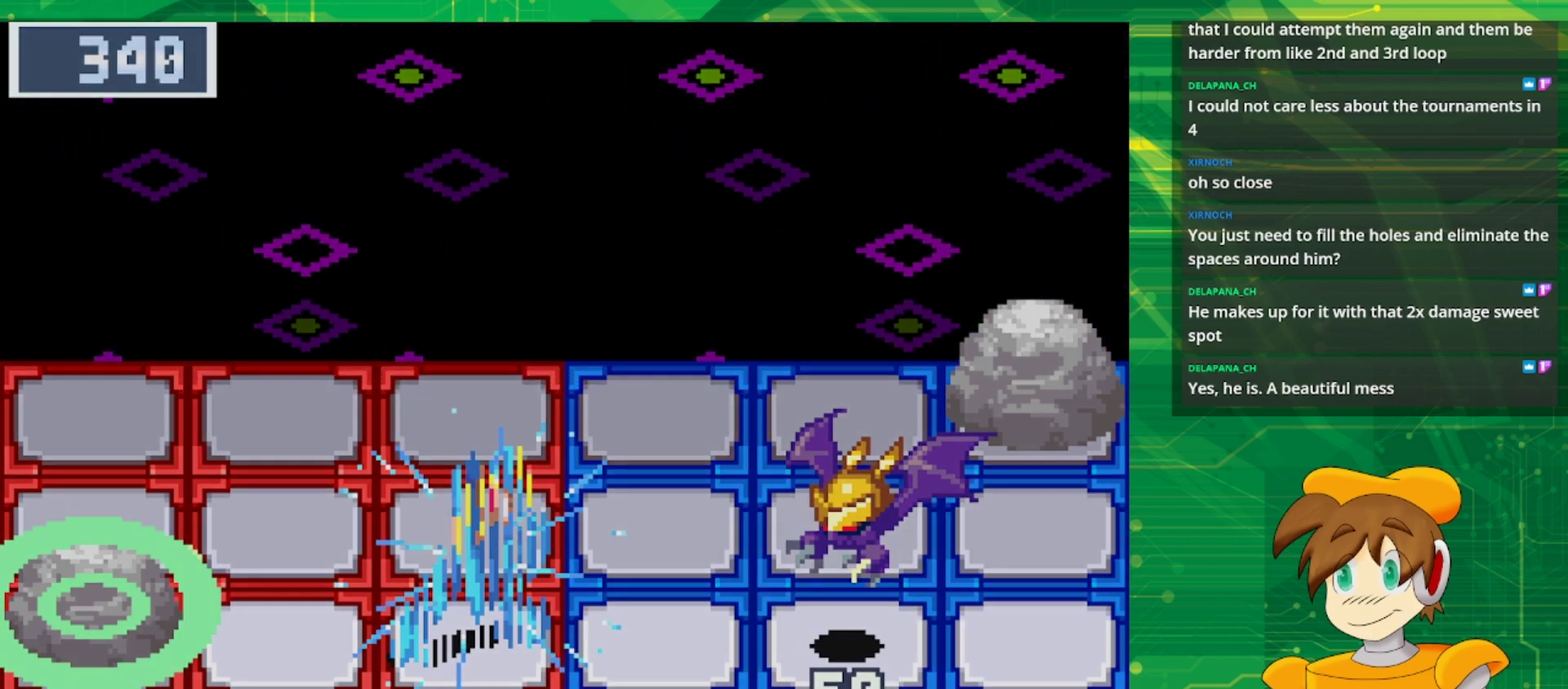
{"buttons": [], "events": []}
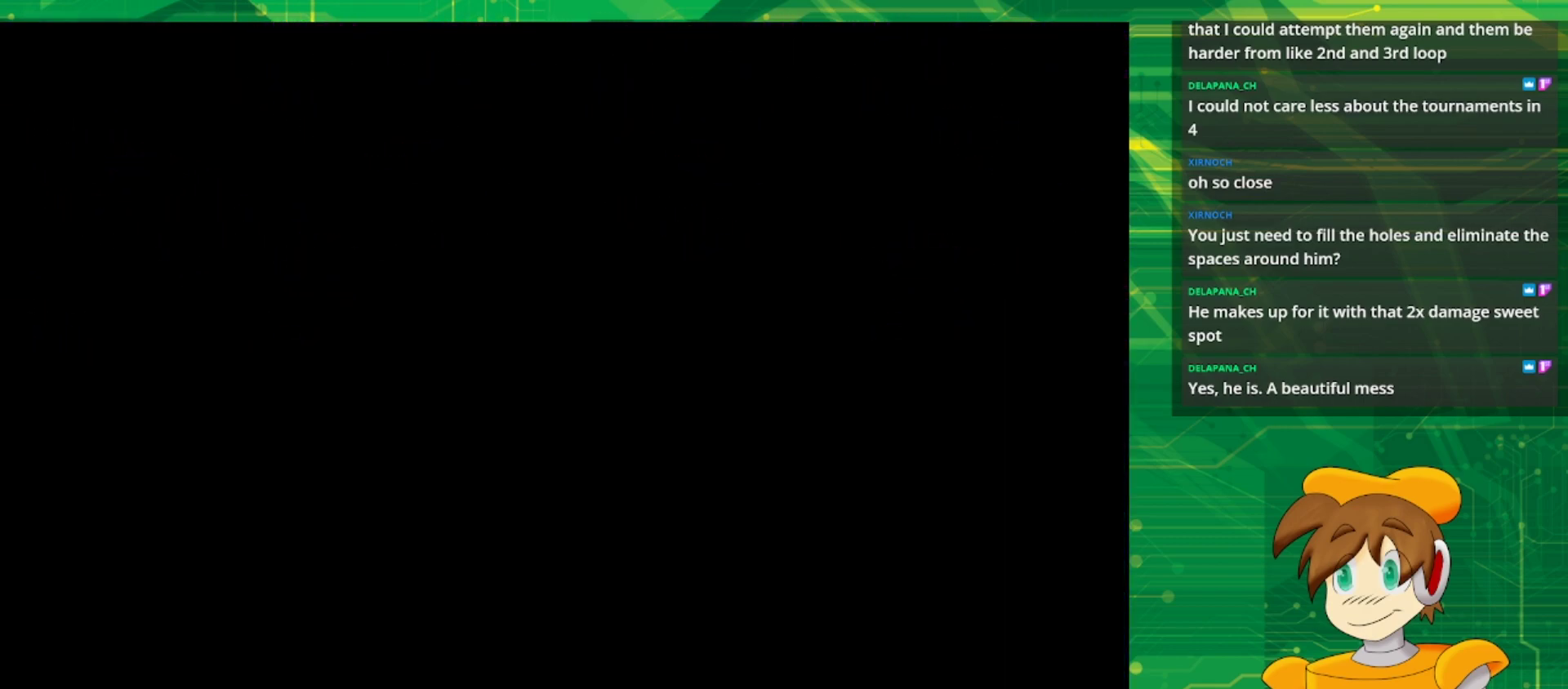
{"buttons": [], "events": []}
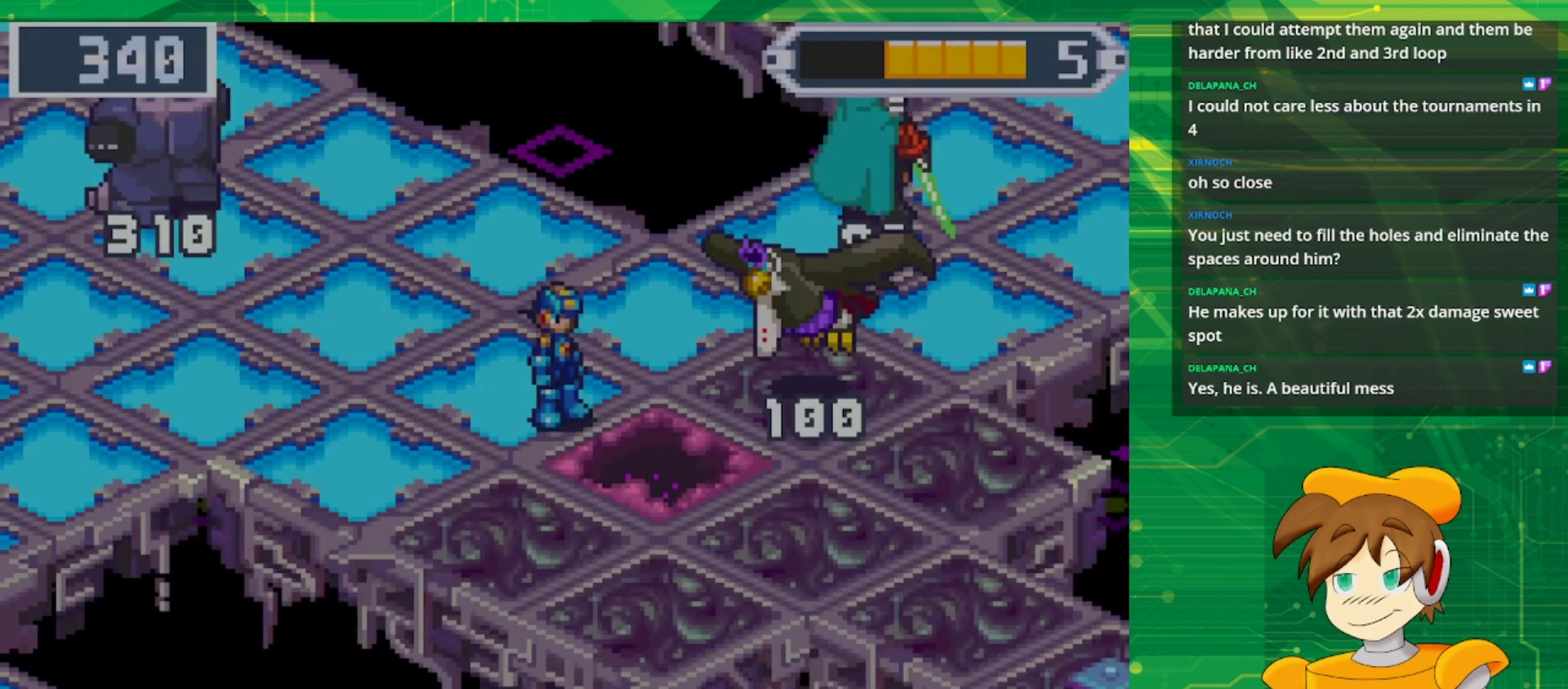
{"buttons": [], "events": []}
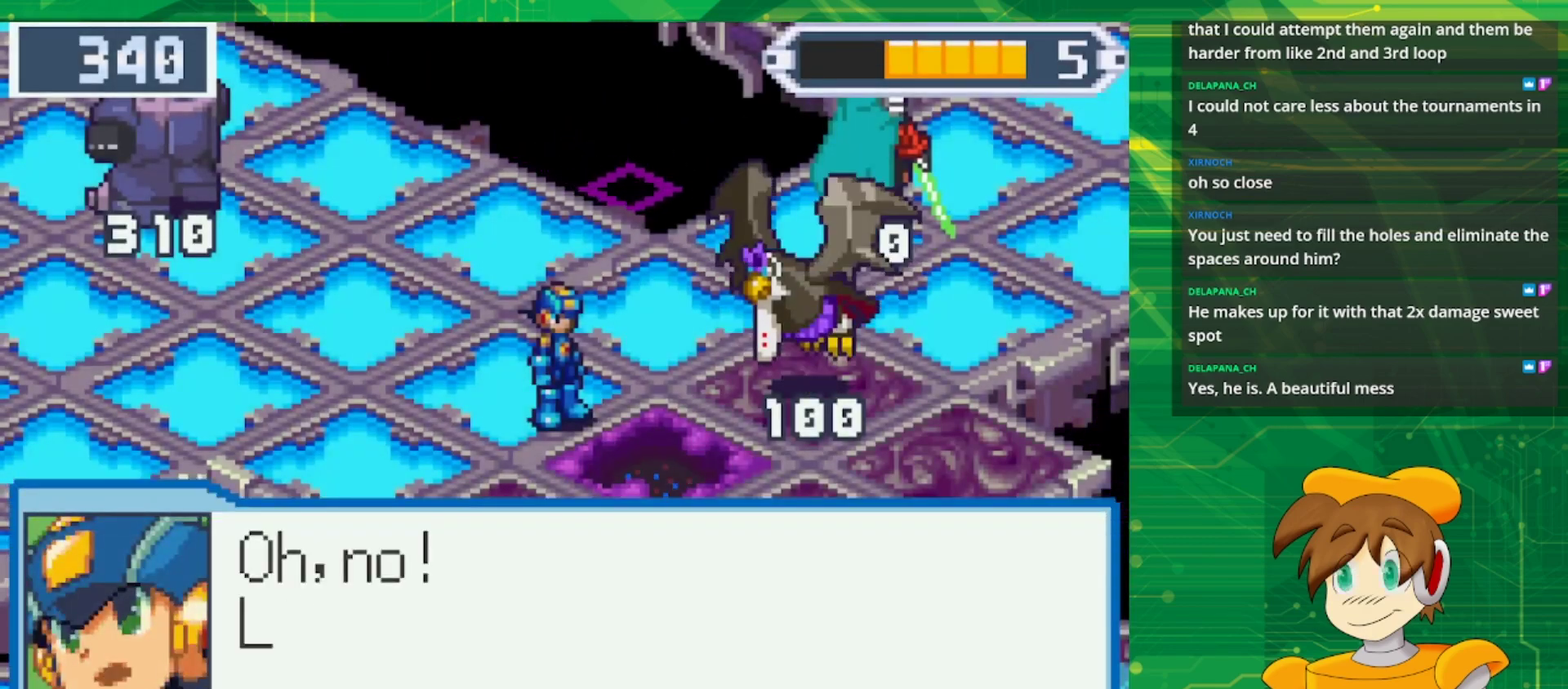
{"buttons": ["A"], "events": [[183, "A", "down"], [350, "A", "up"], [483, "A", "down"]]}
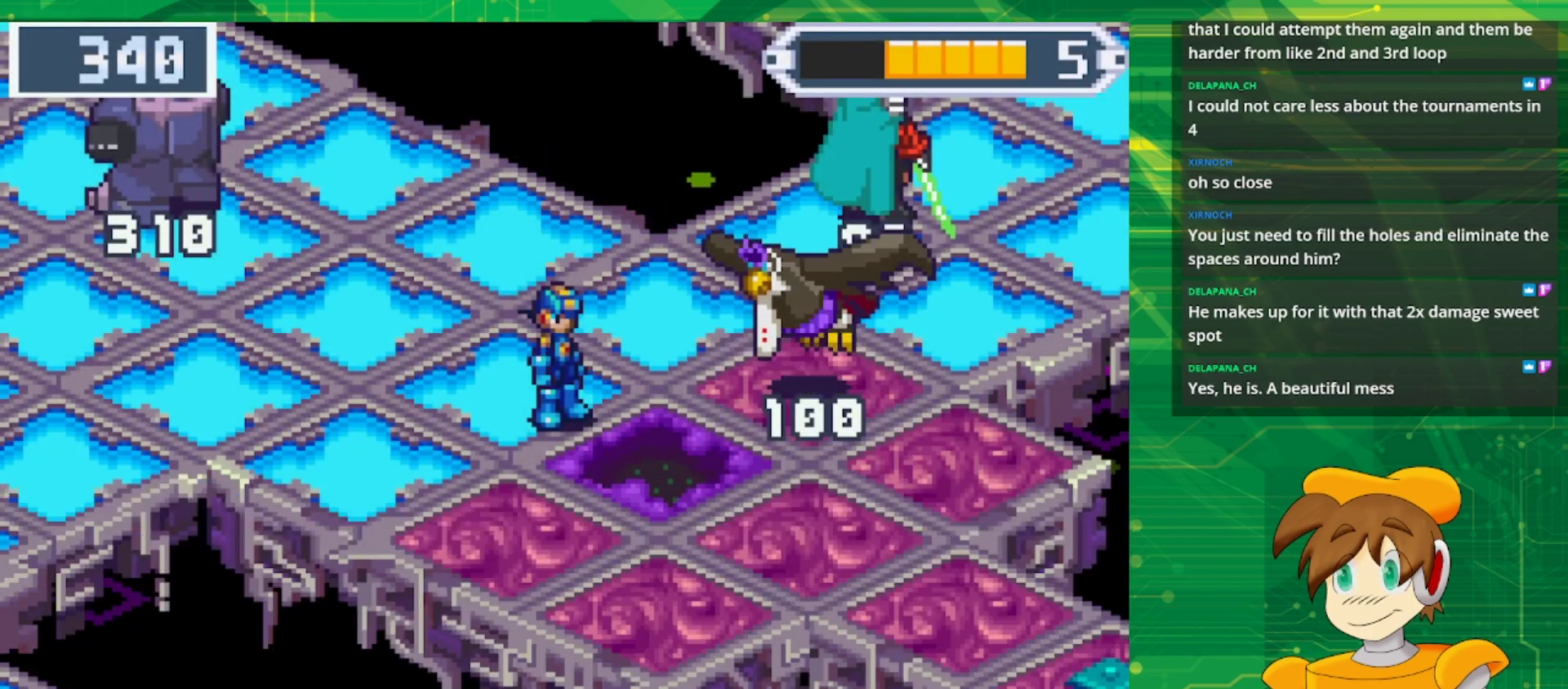
{"buttons": [], "events": [[133, "A", "up"]]}
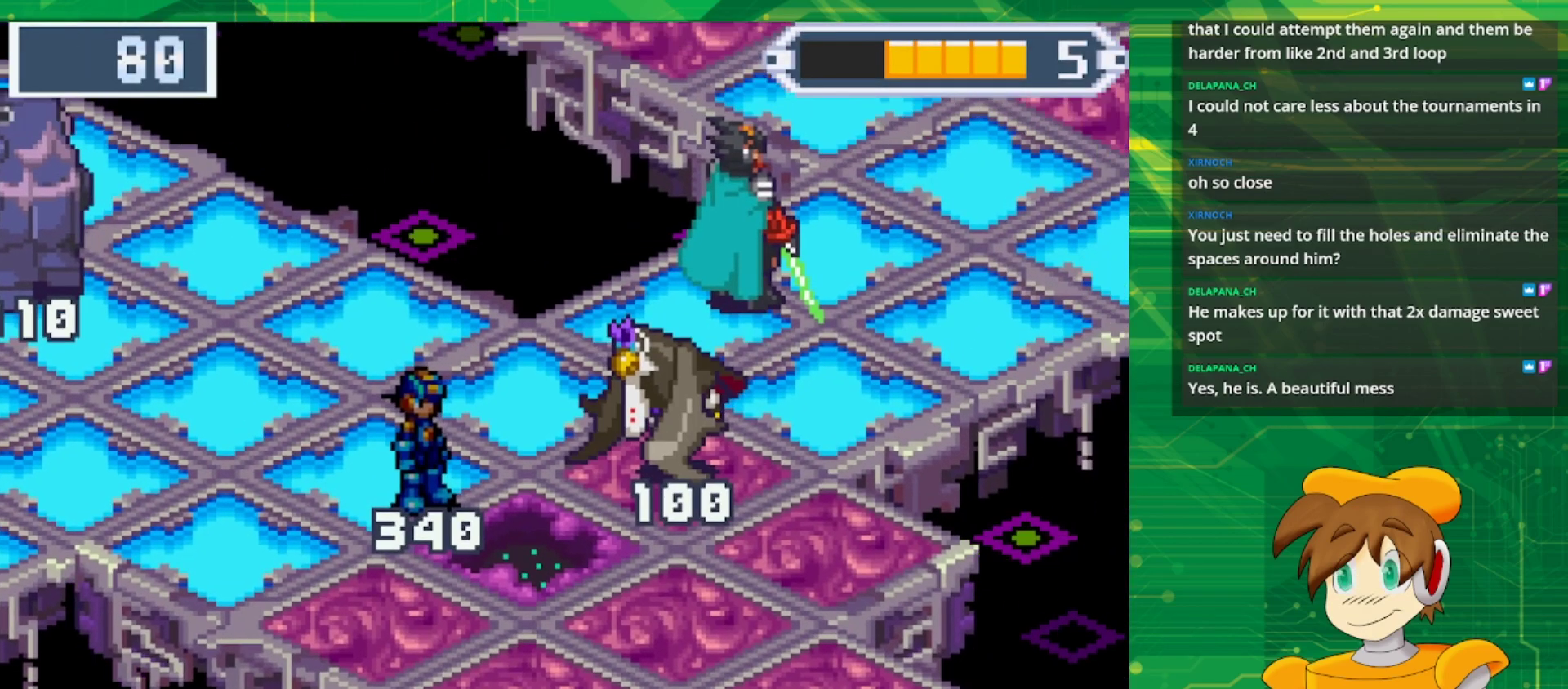
{"buttons": [], "events": []}
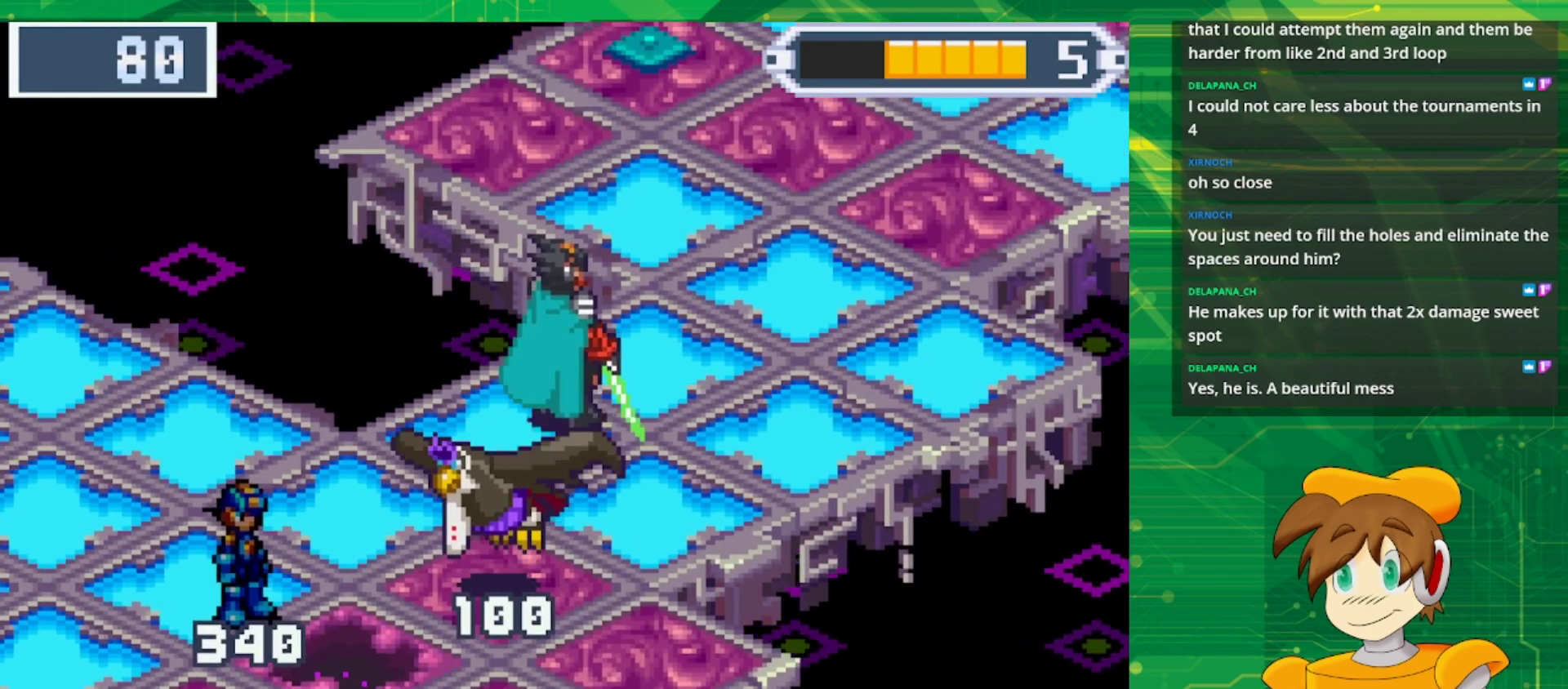
{"buttons": [], "events": []}
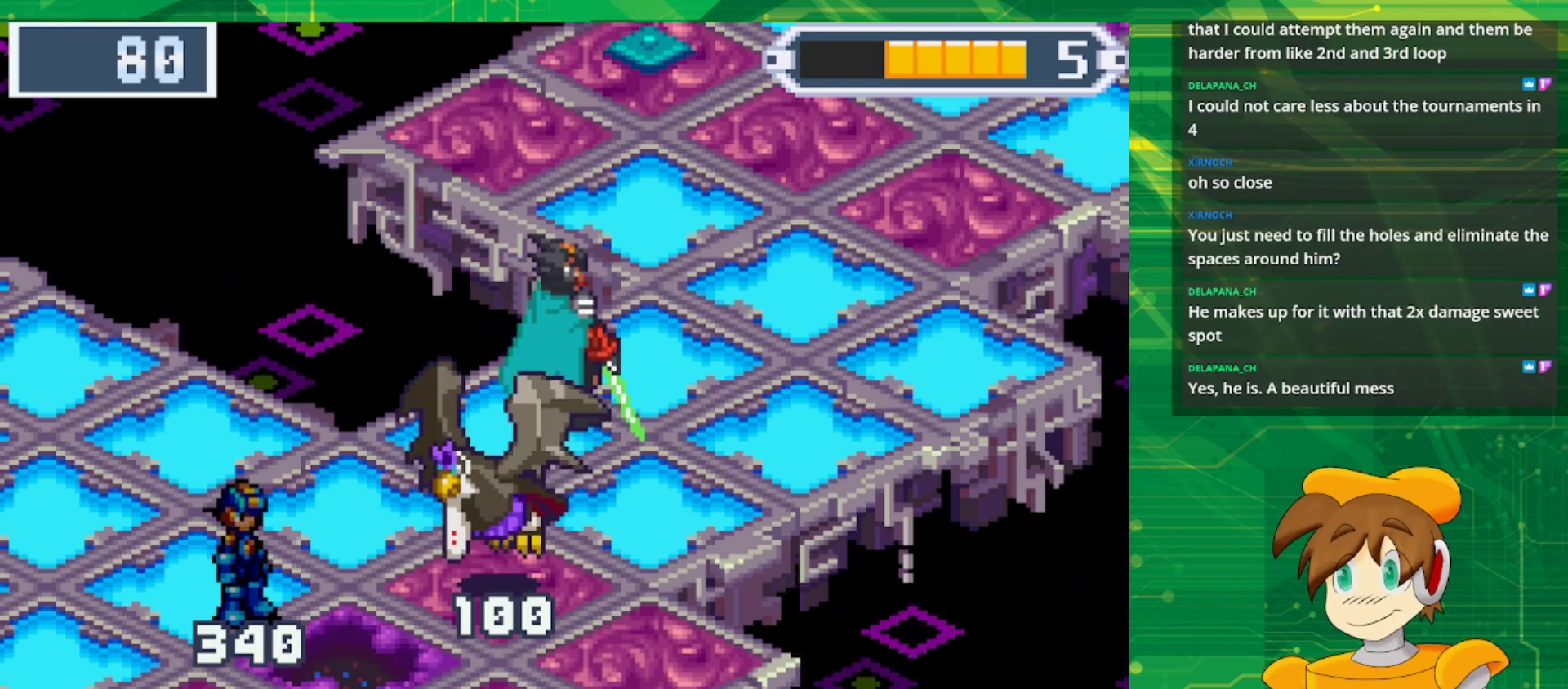
{"buttons": [], "events": []}
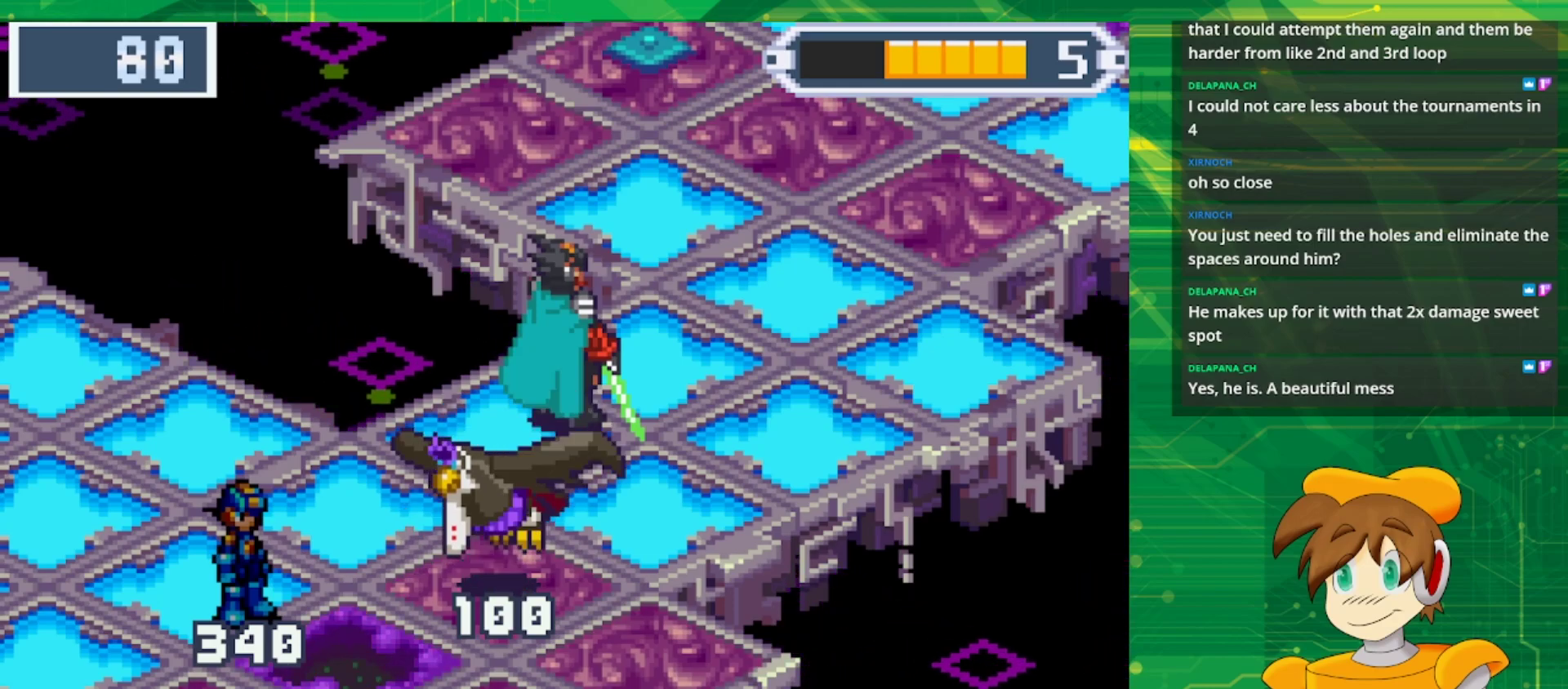
{"buttons": ["B", "DPAD_DOWN", "DPAD_LEFT"], "events": [[50, "B", "down"], [50, "DPAD_LEFT", "down"], [100, "DPAD_DOWN", "down"]]}
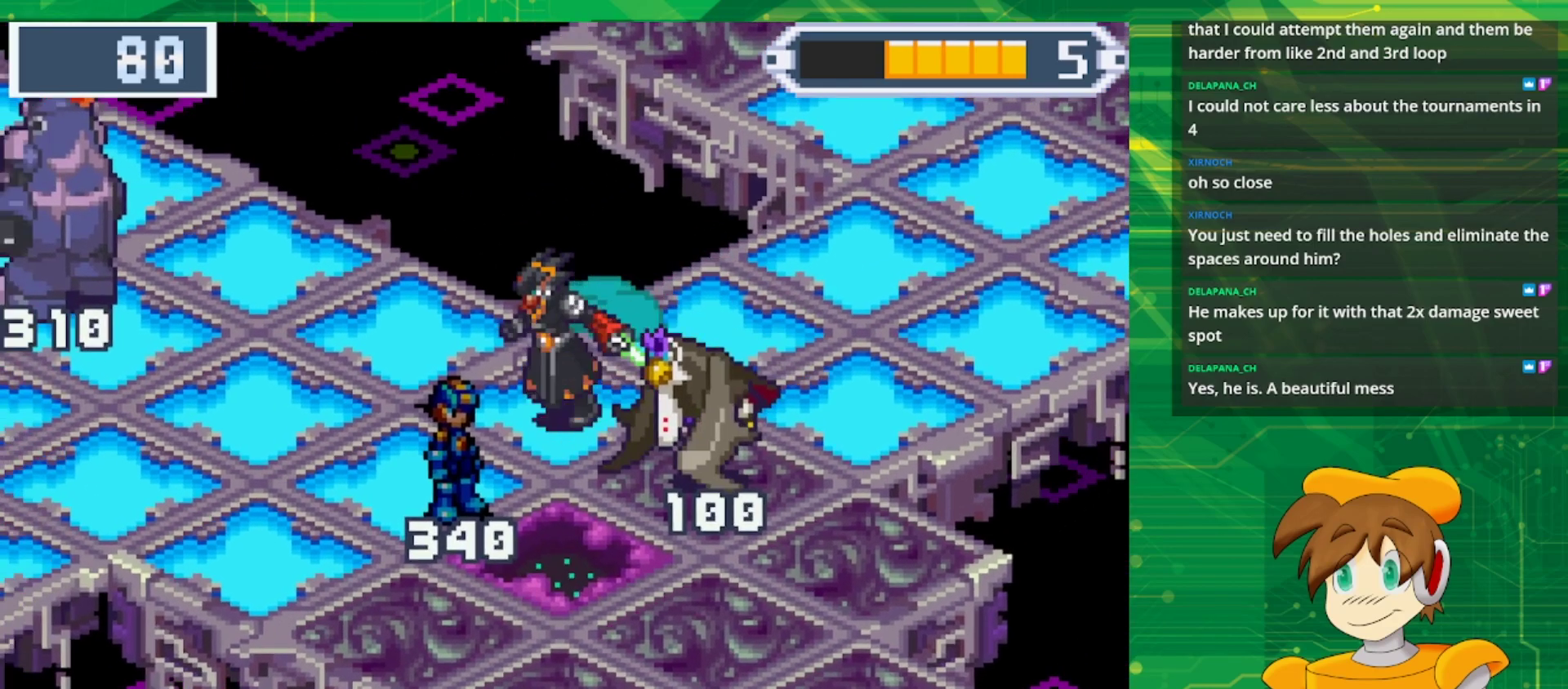
{"buttons": [], "events": [[167, "DPAD_DOWN", "up"], [217, "B", "up"], [317, "DPAD_LEFT", "up"]]}
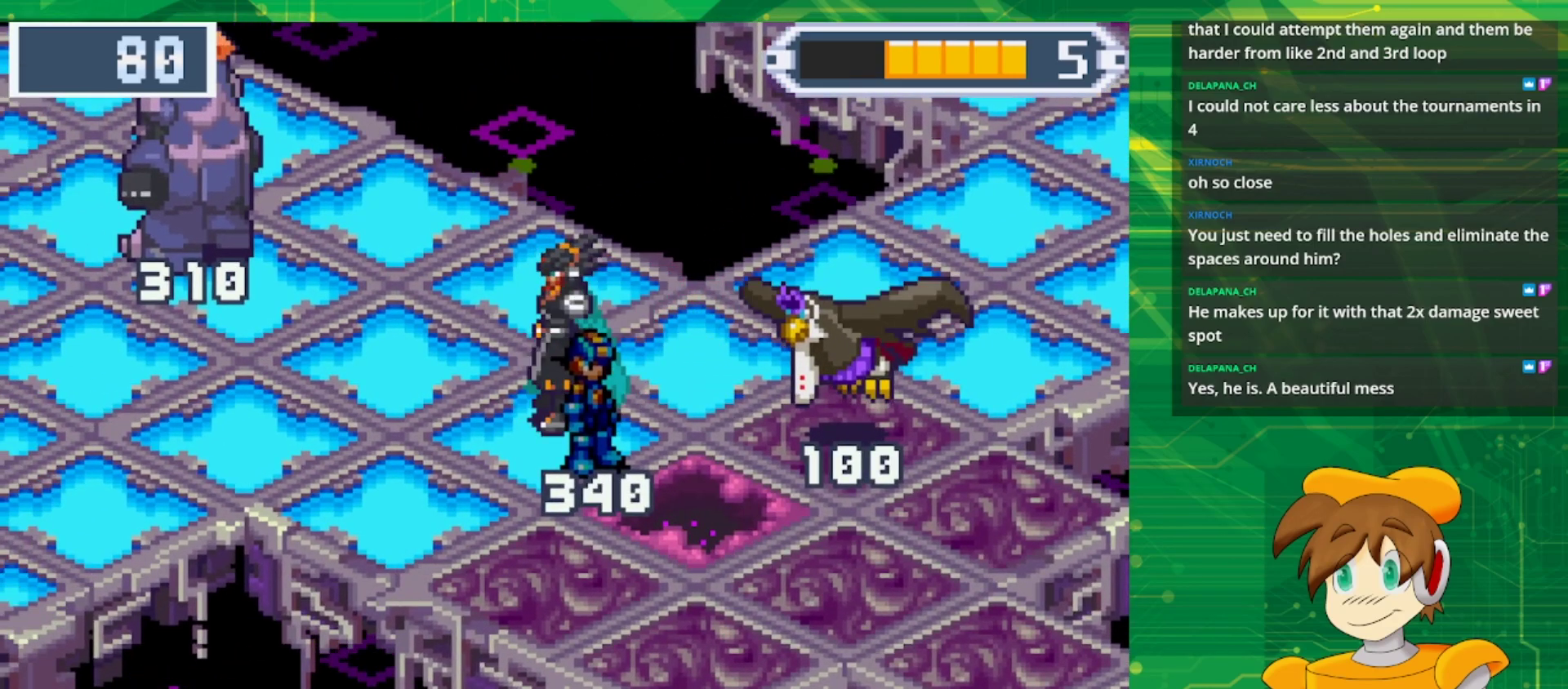
{"buttons": ["DPAD_DOWN"], "events": [[417, "DPAD_DOWN", "down"]]}
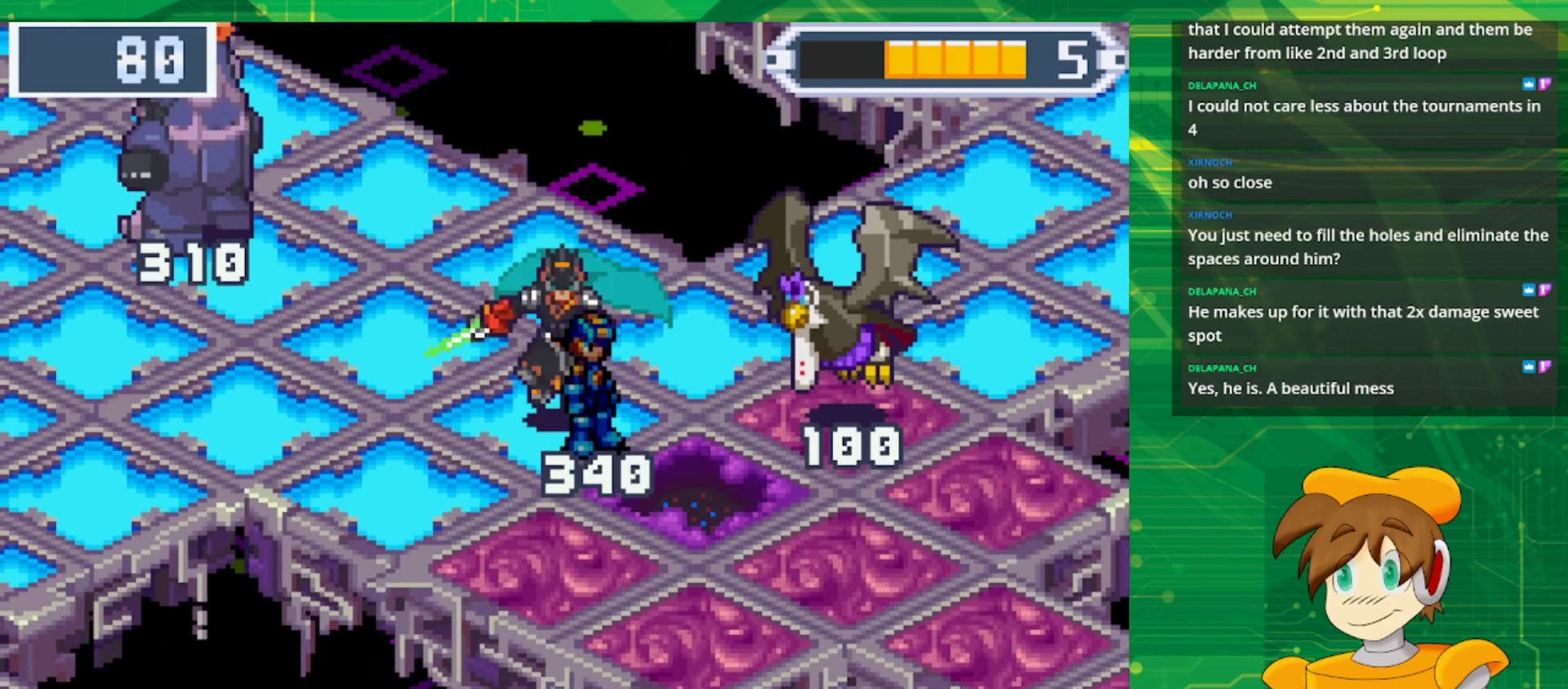
{"buttons": [], "events": [[50, "DPAD_RIGHT", "down"], [317, "DPAD_DOWN", "up"], [317, "DPAD_RIGHT", "up"]]}
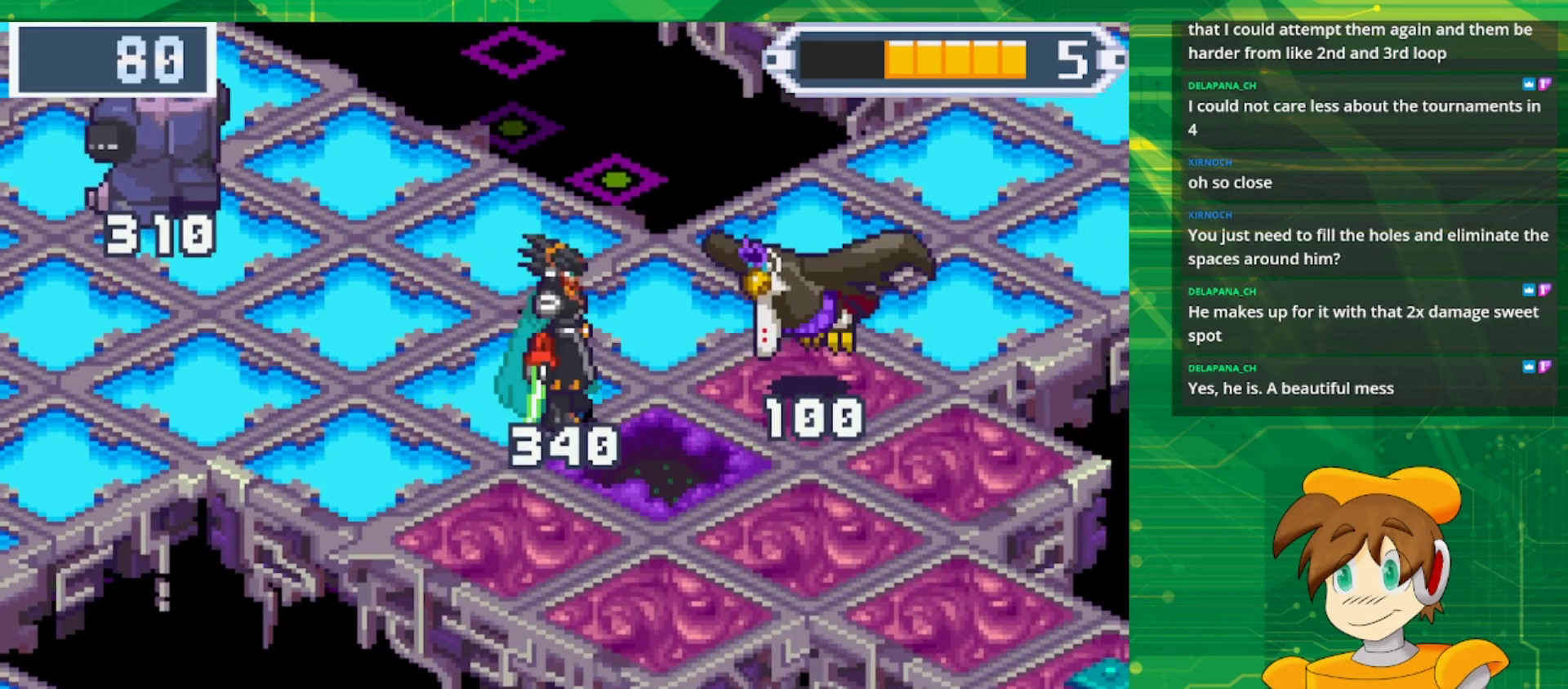
{"buttons": [], "events": []}
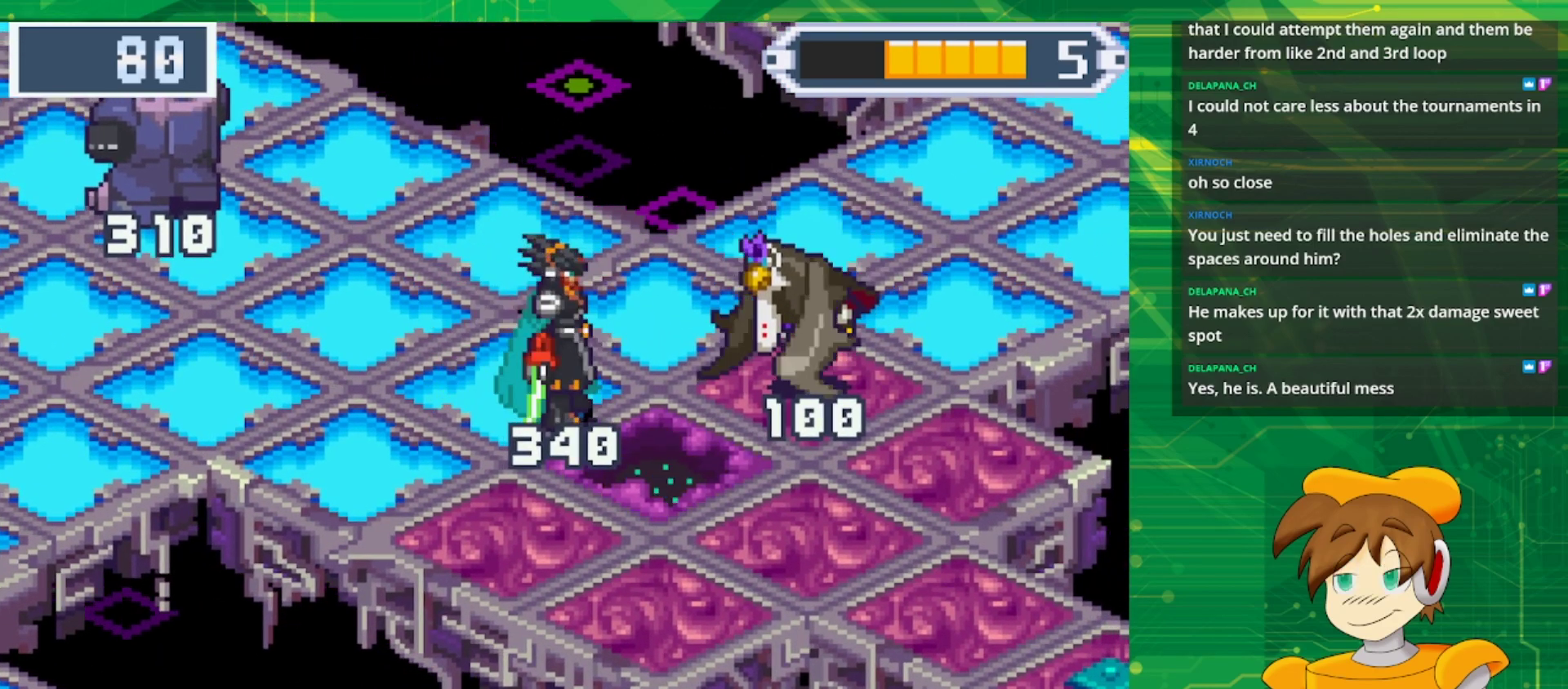
{"buttons": ["A", "DPAD_DOWN", "DPAD_RIGHT"], "events": [[283, "DPAD_DOWN", "down"], [317, "DPAD_RIGHT", "down"], [400, "A", "down"]]}
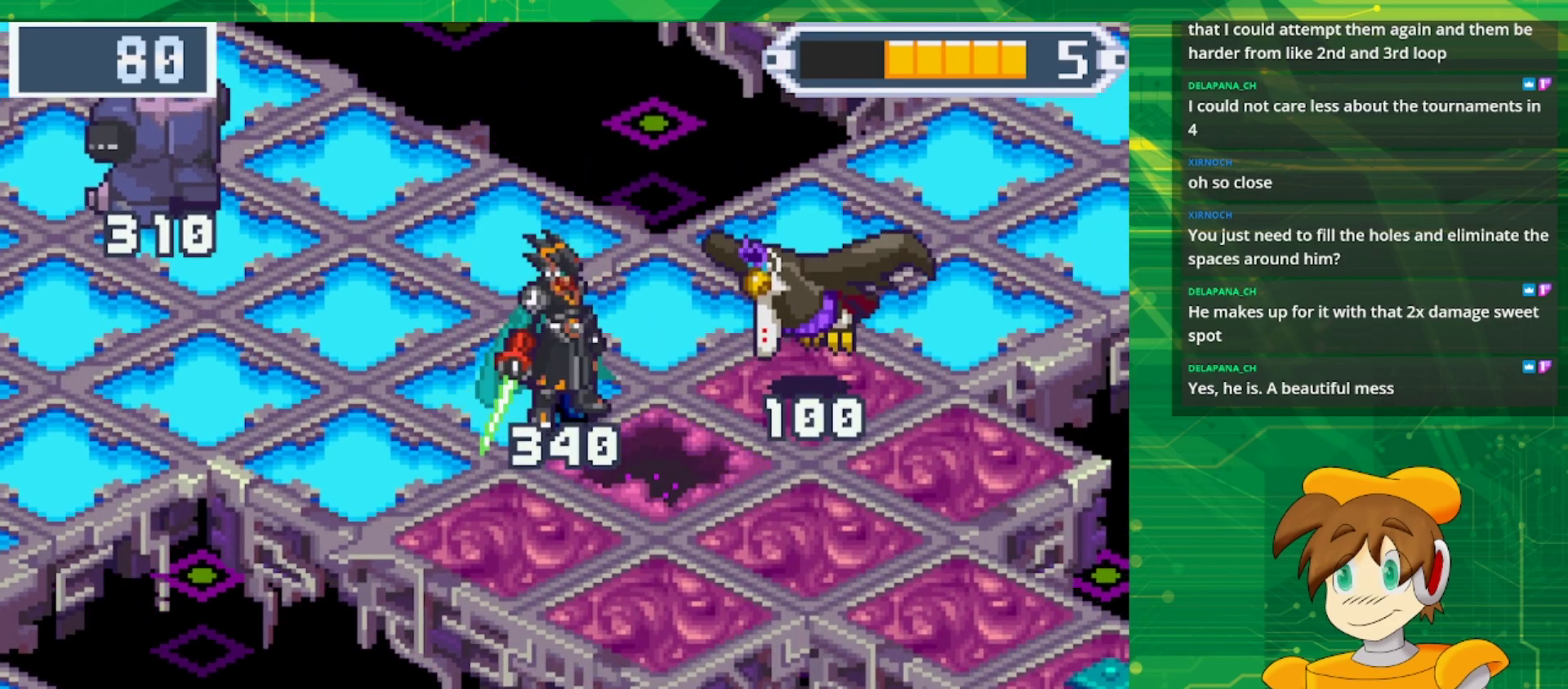
{"buttons": [], "events": [[83, "A", "up"], [183, "DPAD_RIGHT", "up"], [217, "DPAD_DOWN", "up"], [233, "A", "down"], [400, "A", "up"]]}
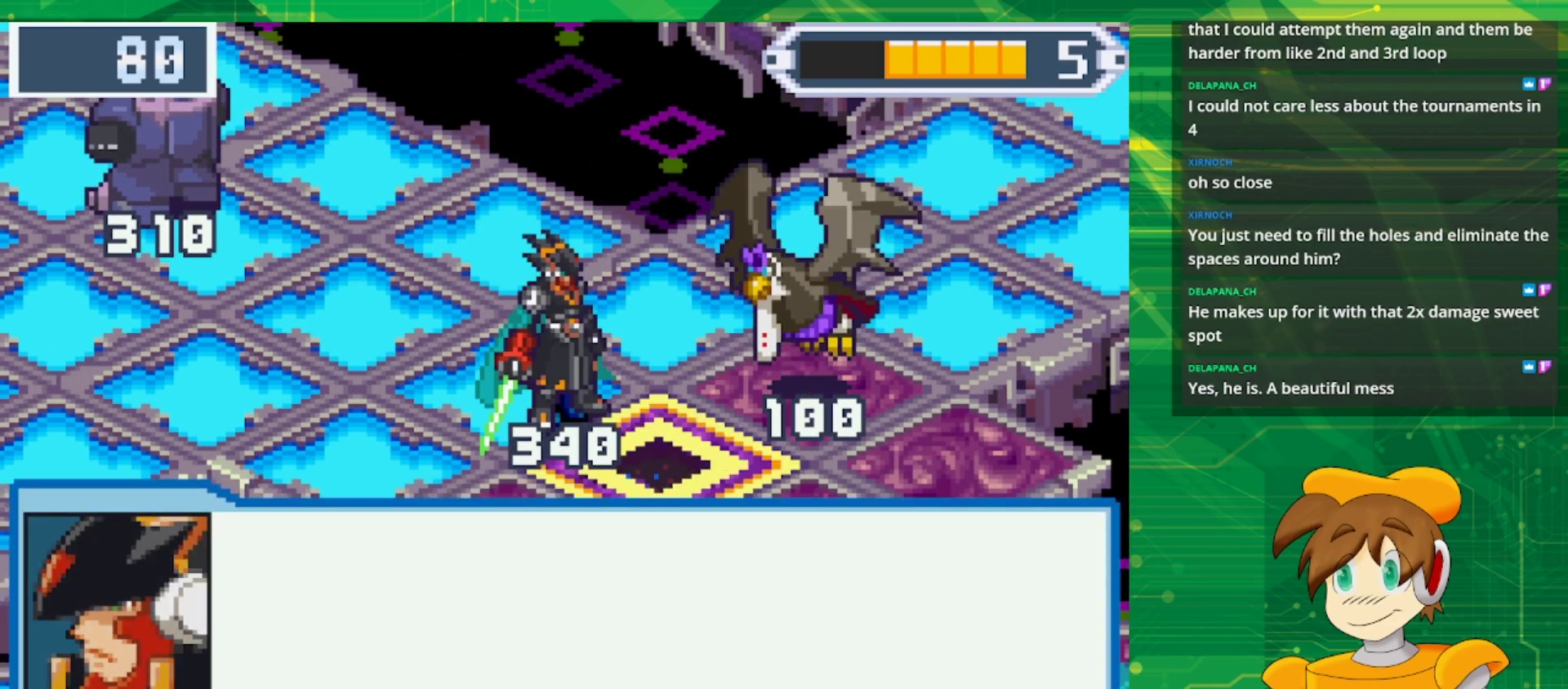
{"buttons": [], "events": [[283, "A", "down"], [450, "A", "up"]]}
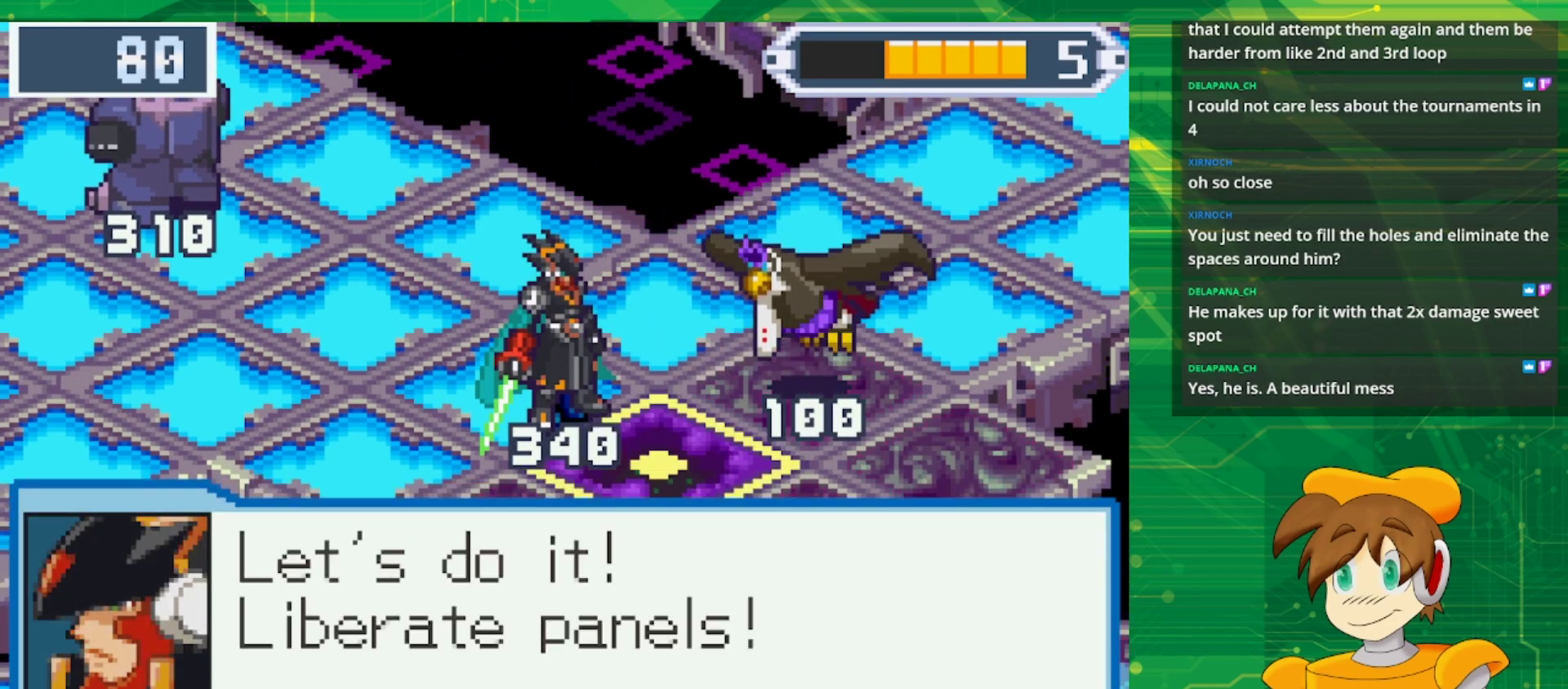
{"buttons": [], "events": [[133, "A", "down"], [317, "A", "up"]]}